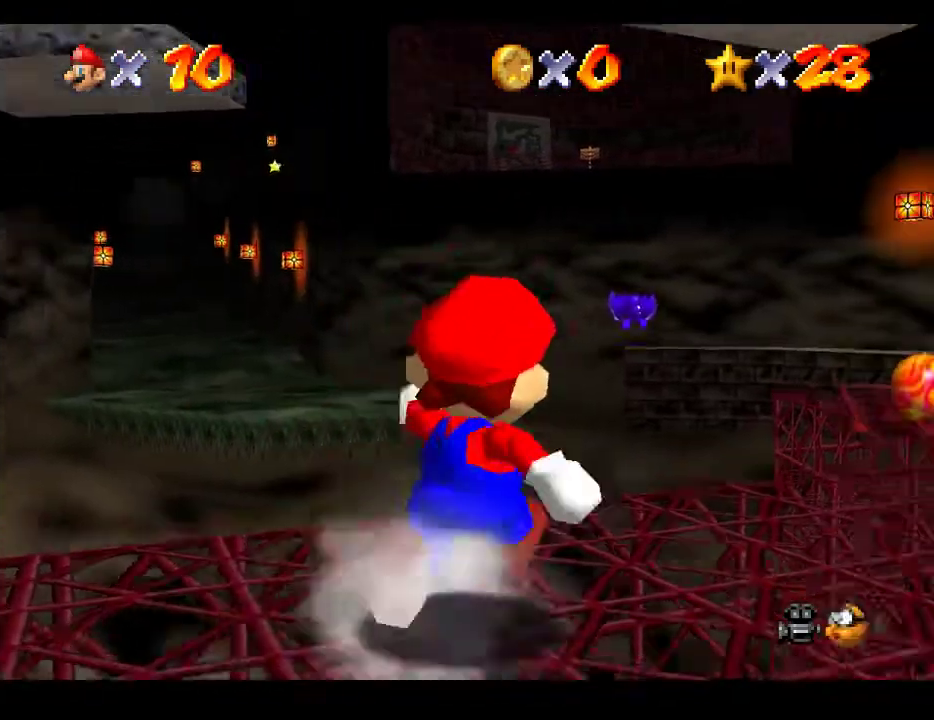
Gameplay with a controller (Xbox layout); each line is a JSON object with the inputs held at the frame after it. "events" lists button and stick changes between this image and that frame as [ms after this image, input, new state], when the widget could be followed in between. Not read: L3 R3.
{"buttons": [], "left_stick": "up-right", "right_stick": "center", "events": []}
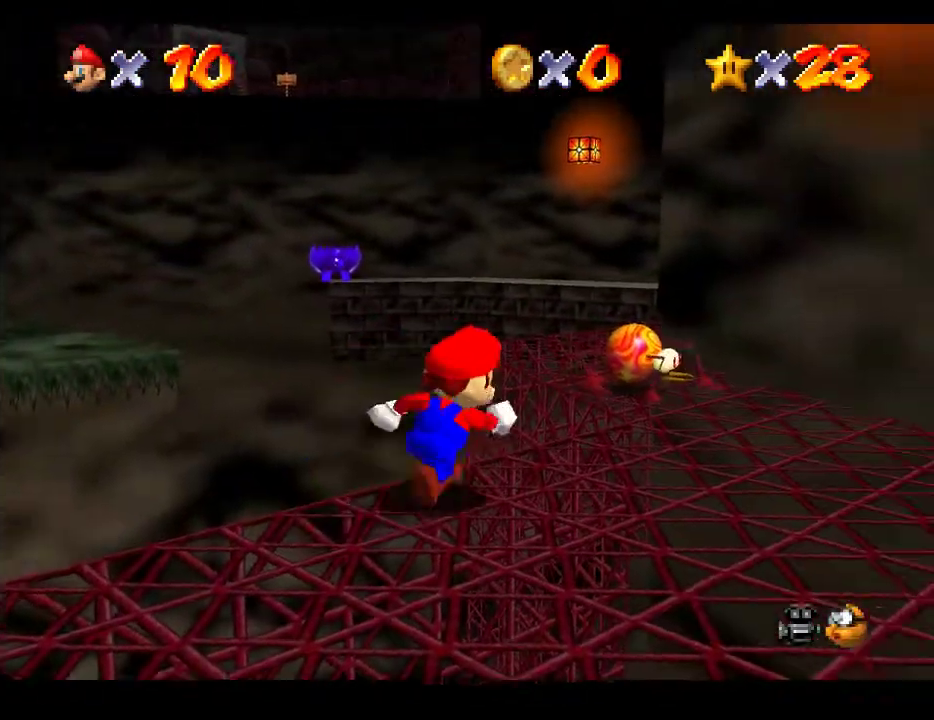
{"buttons": ["A"], "left_stick": "up", "right_stick": "center", "events": [[300, "A", "down"], [350, "left_stick", "up"]]}
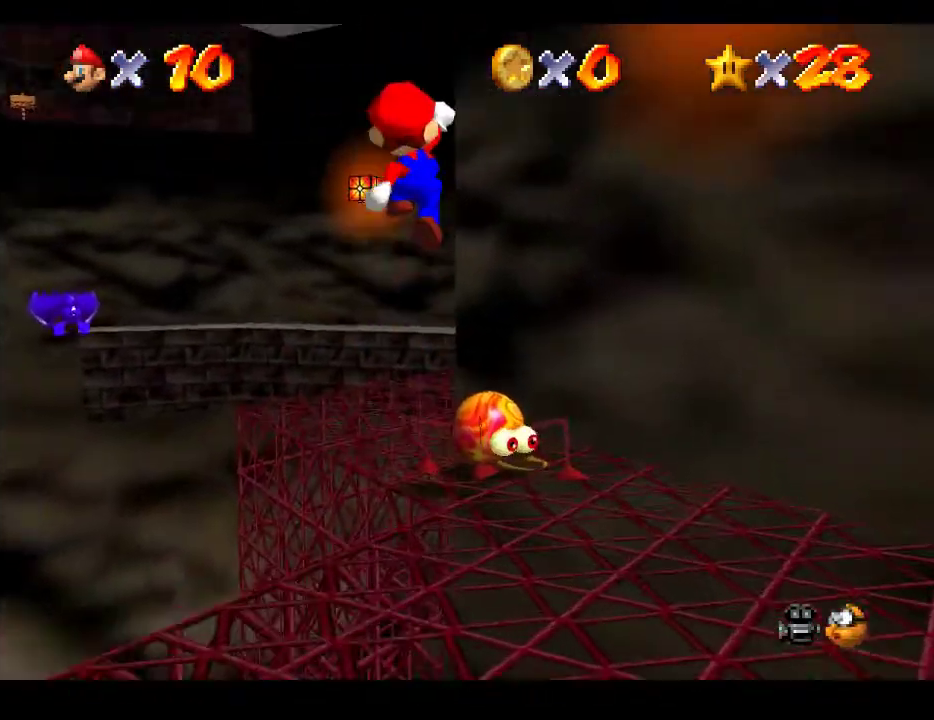
{"buttons": [], "left_stick": "up-left", "right_stick": "center", "events": [[50, "A", "up"], [100, "left_stick", "up-left"]]}
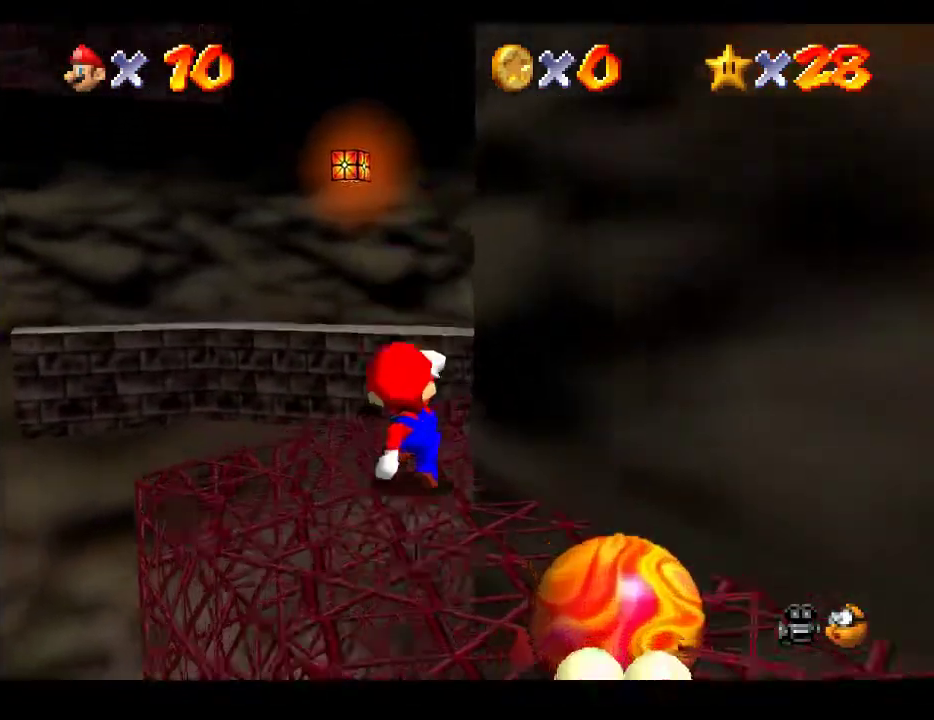
{"buttons": [], "left_stick": "up", "right_stick": "center", "events": [[50, "left_stick", "up"]]}
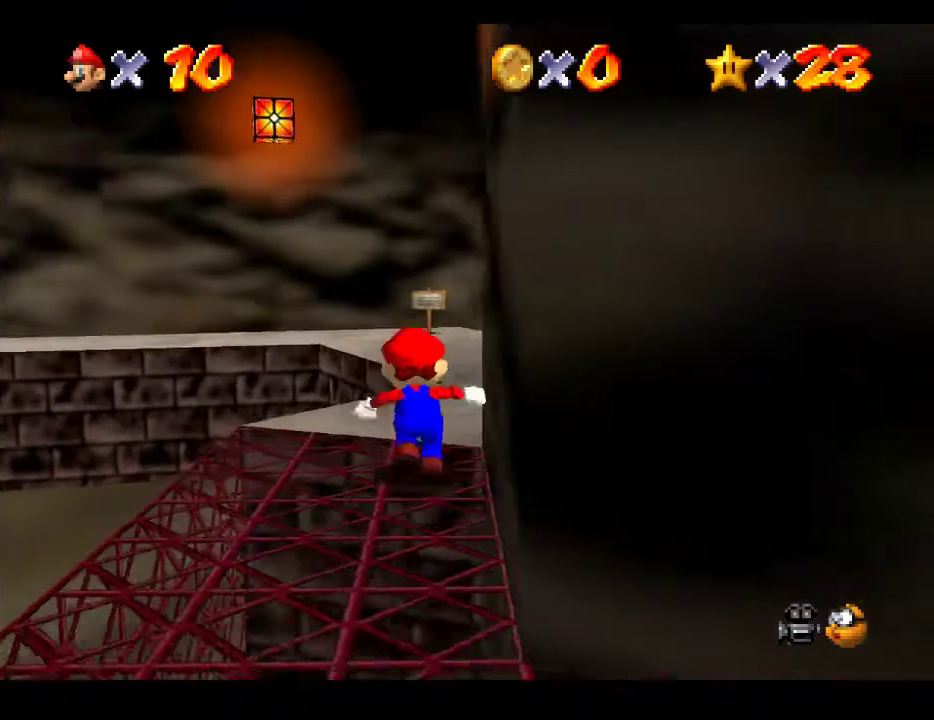
{"buttons": [], "left_stick": "up", "right_stick": "center", "events": []}
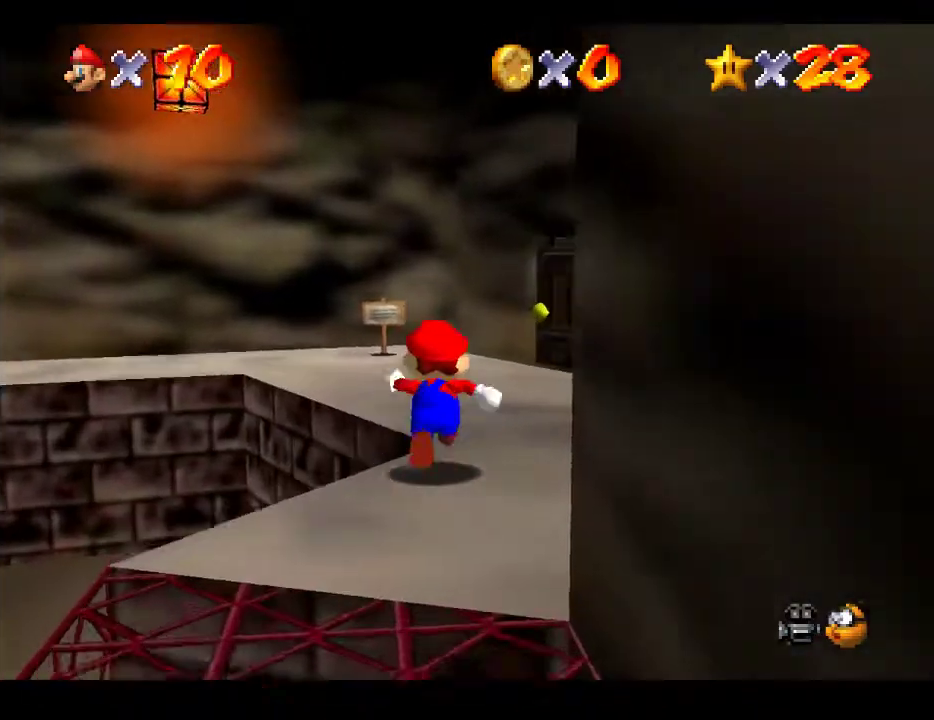
{"buttons": [], "left_stick": "up-right", "right_stick": "center", "events": [[383, "left_stick", "up-right"]]}
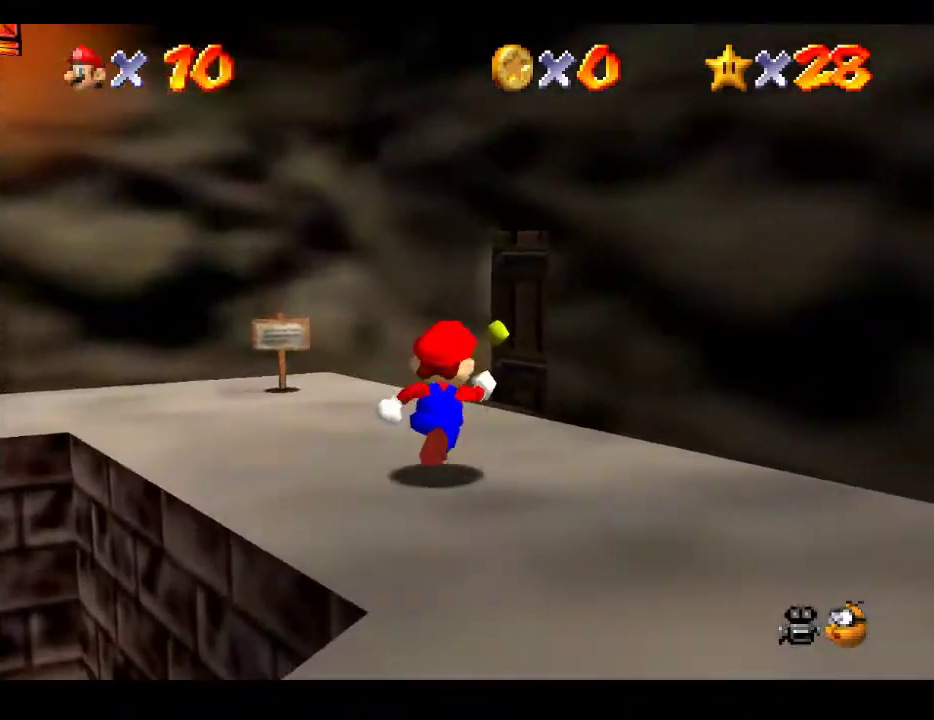
{"buttons": [], "left_stick": "up-right", "right_stick": "center", "events": [[183, "left_stick", "up"], [500, "left_stick", "up-right"]]}
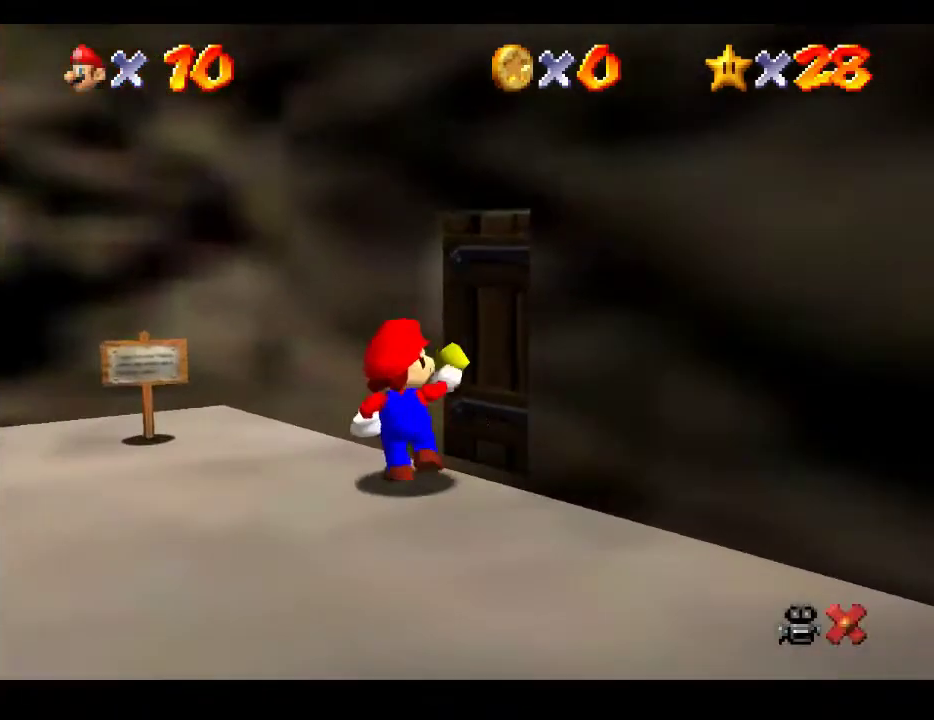
{"buttons": [], "left_stick": "center", "right_stick": "center", "events": [[233, "left_stick", "center"]]}
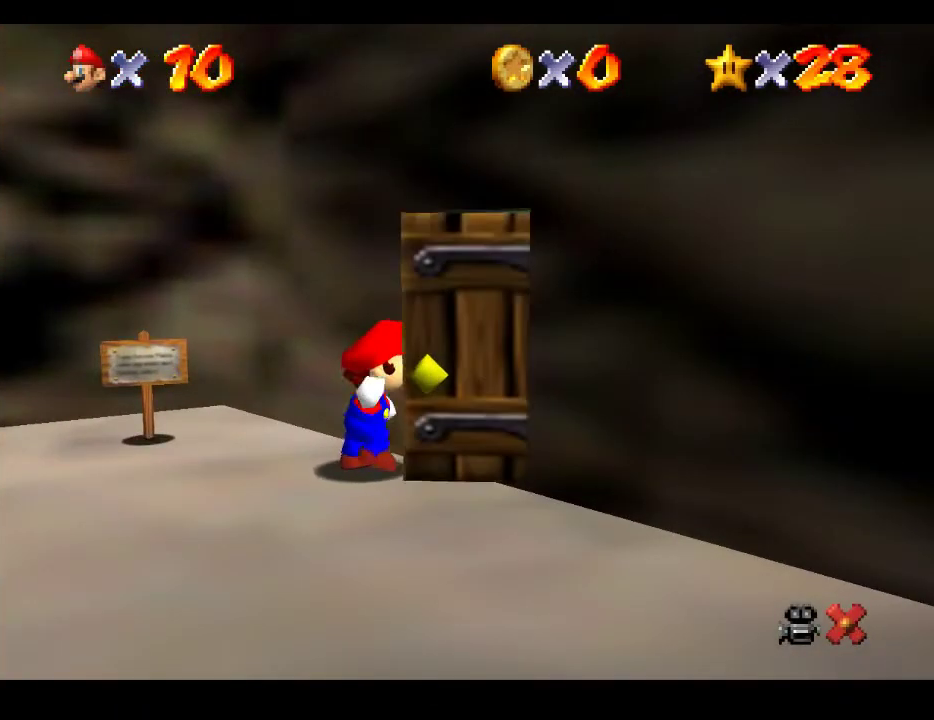
{"buttons": [], "left_stick": "center", "right_stick": "center", "events": []}
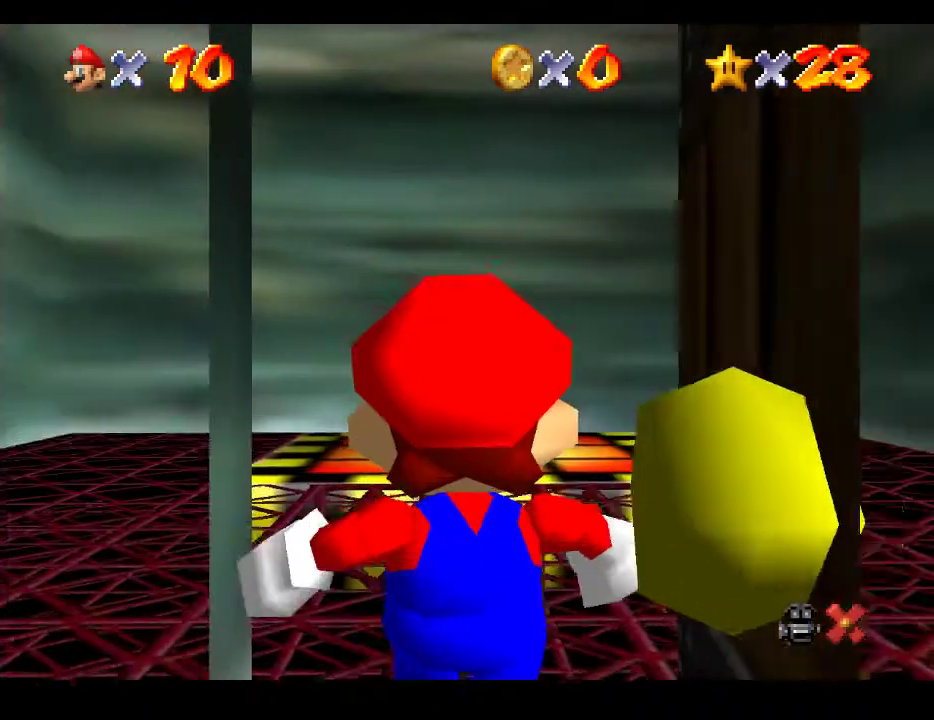
{"buttons": [], "left_stick": "center", "right_stick": "center", "events": []}
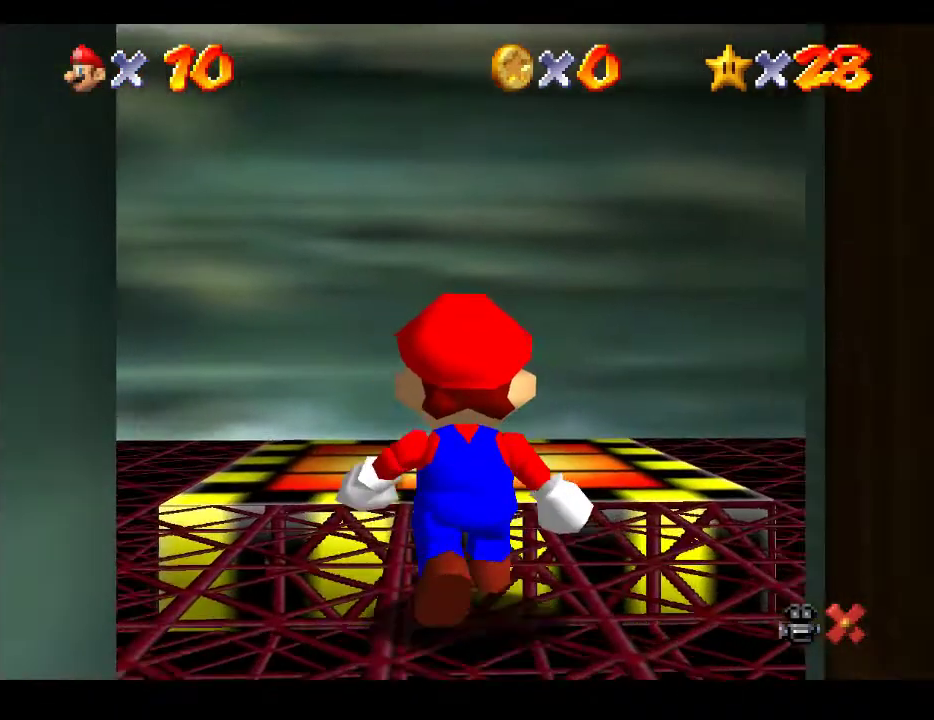
{"buttons": [], "left_stick": "center", "right_stick": "center", "events": []}
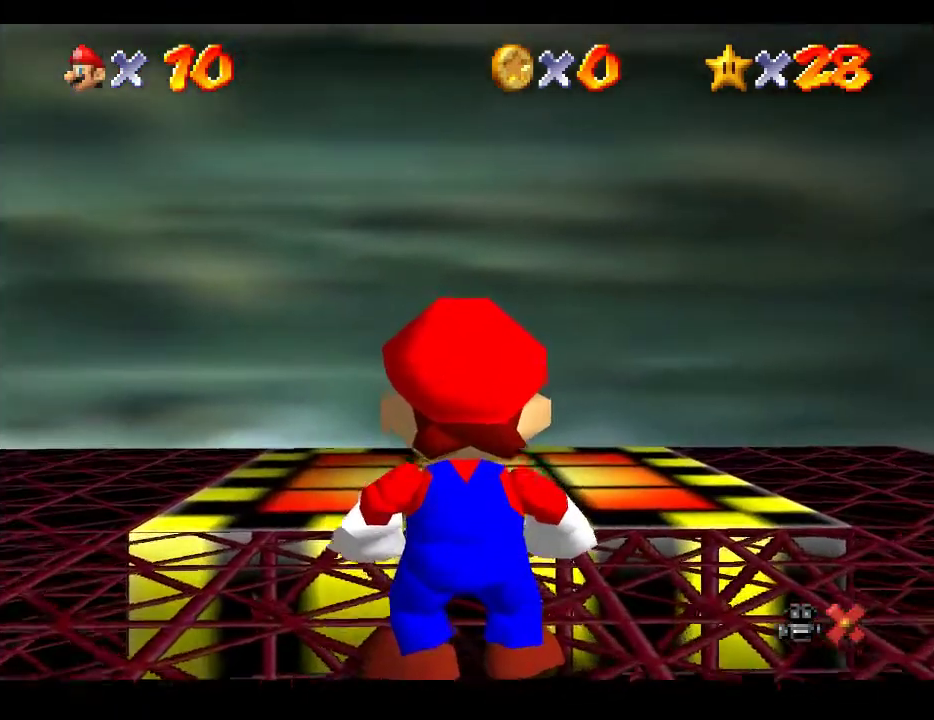
{"buttons": [], "left_stick": "up", "right_stick": "center", "events": [[100, "left_stick", "left"], [200, "left_stick", "center"], [333, "left_stick", "up"]]}
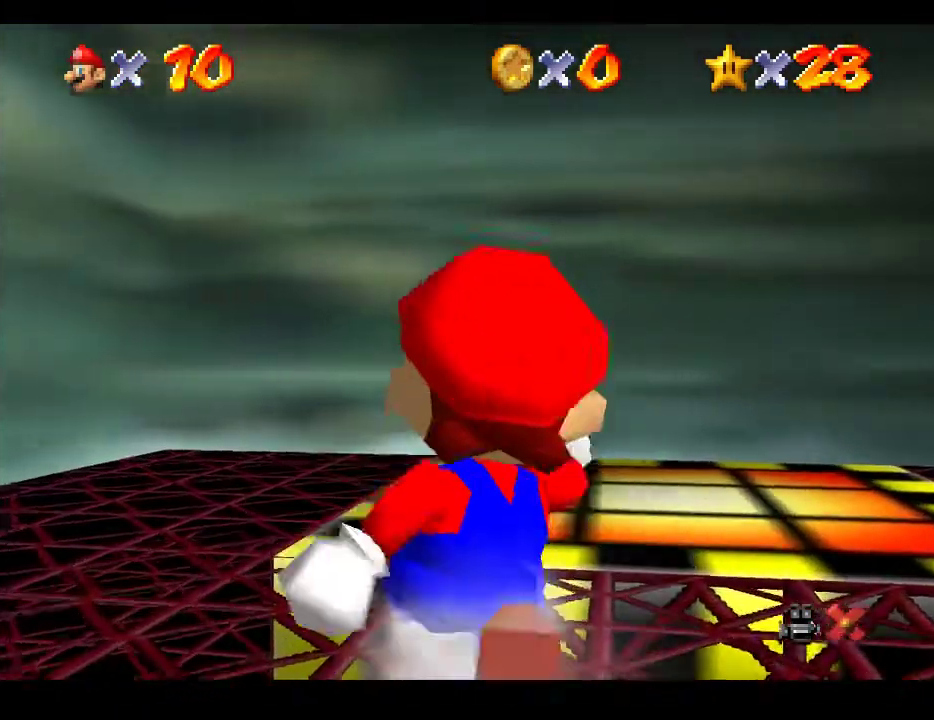
{"buttons": [], "left_stick": "up", "right_stick": "center", "events": []}
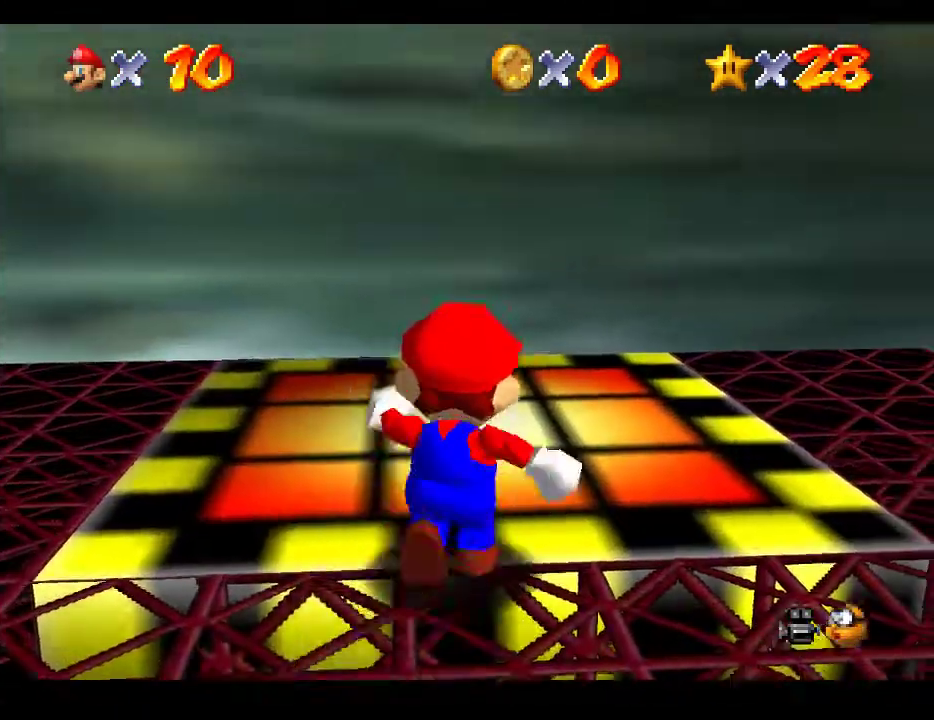
{"buttons": [], "left_stick": "center", "right_stick": "center", "events": [[250, "left_stick", "center"]]}
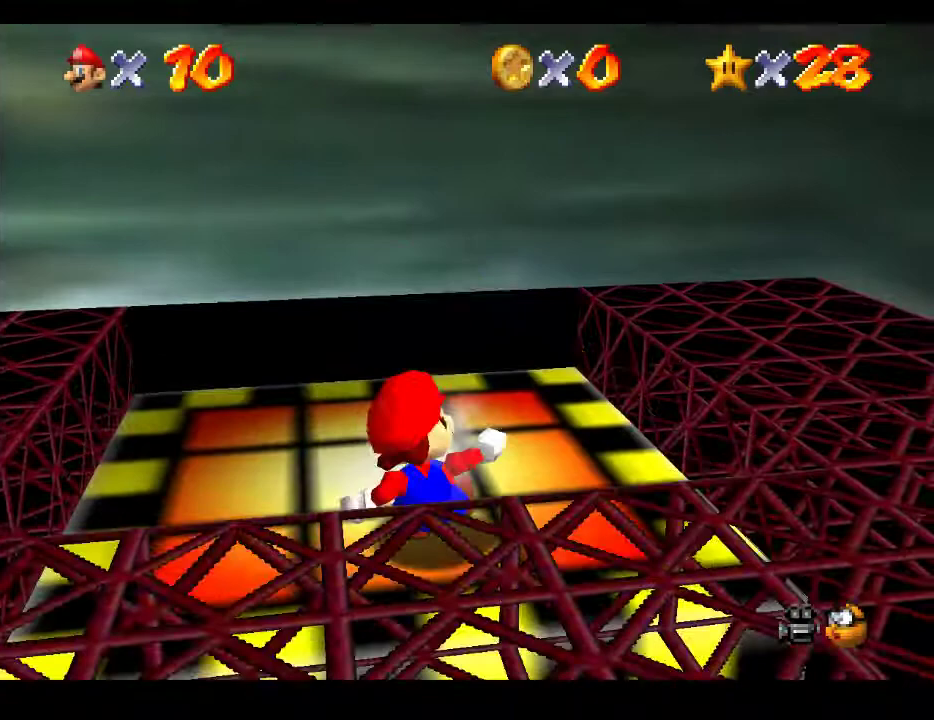
{"buttons": [], "left_stick": "up-right", "right_stick": "center", "events": [[83, "left_stick", "right"], [150, "left_stick", "up-right"]]}
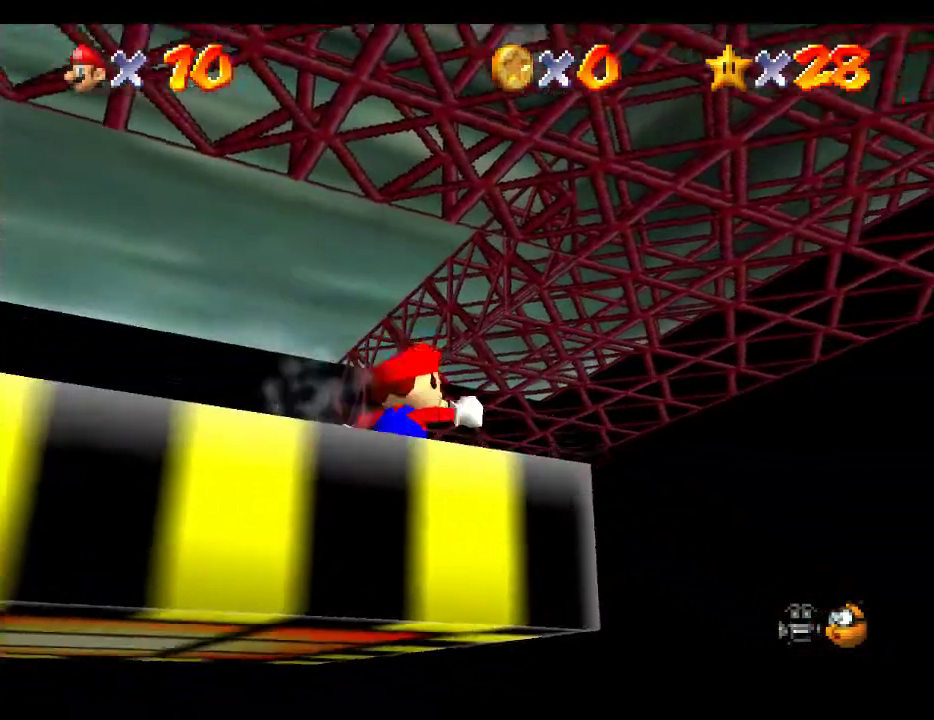
{"buttons": [], "left_stick": "left", "right_stick": "center", "events": [[167, "left_stick", "up-left"], [250, "left_stick", "left"]]}
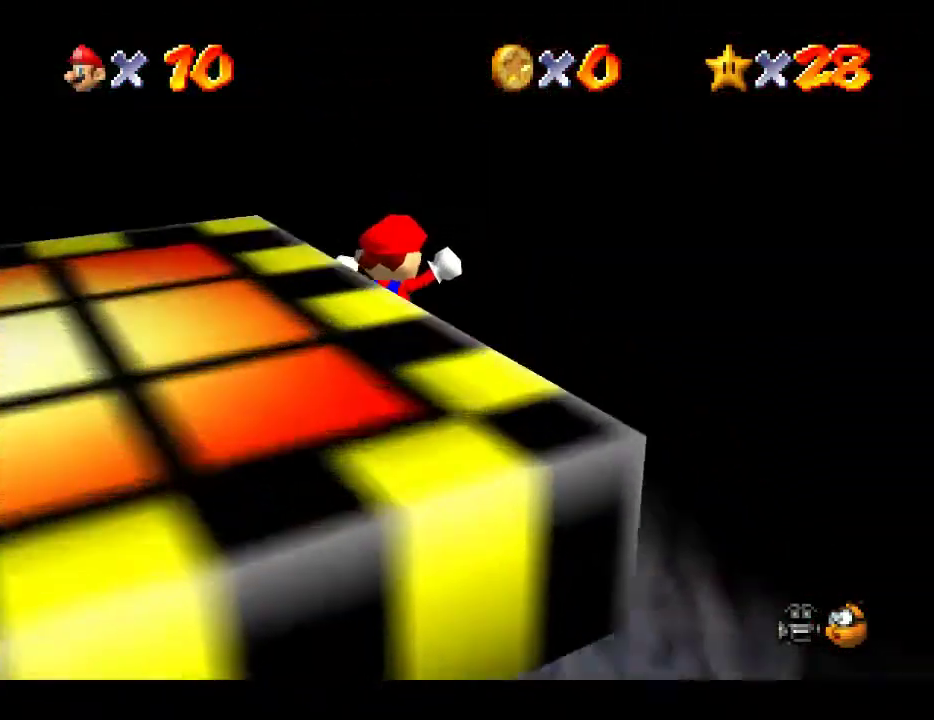
{"buttons": [], "left_stick": "left", "right_stick": "center", "events": [[67, "left_stick", "up"], [133, "left_stick", "center"], [217, "left_stick", "left"]]}
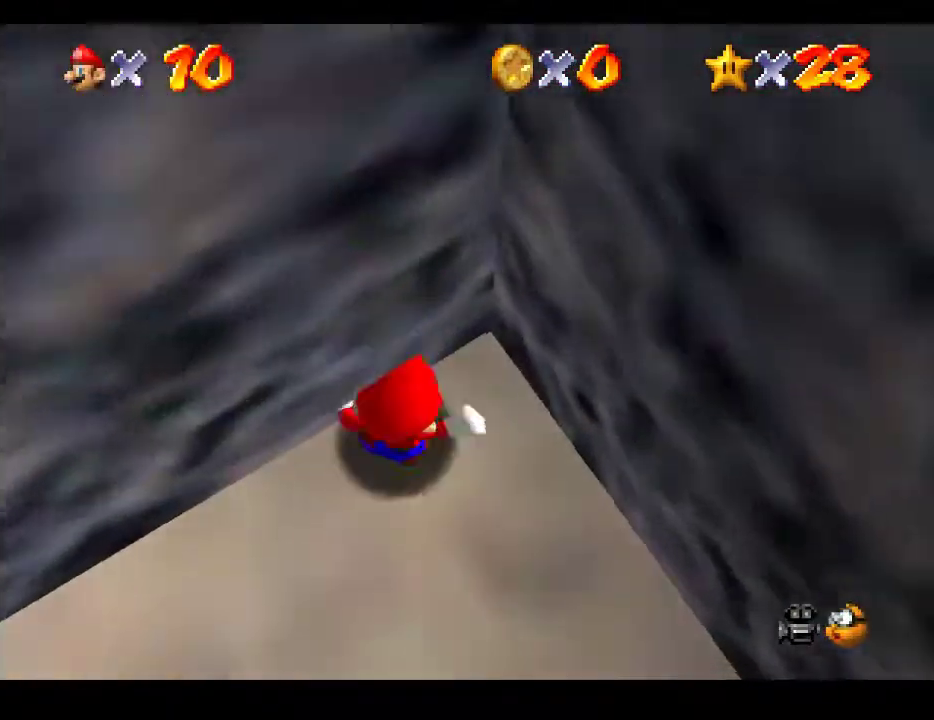
{"buttons": [], "left_stick": "down-left", "right_stick": "center", "events": [[283, "left_stick", "down-left"]]}
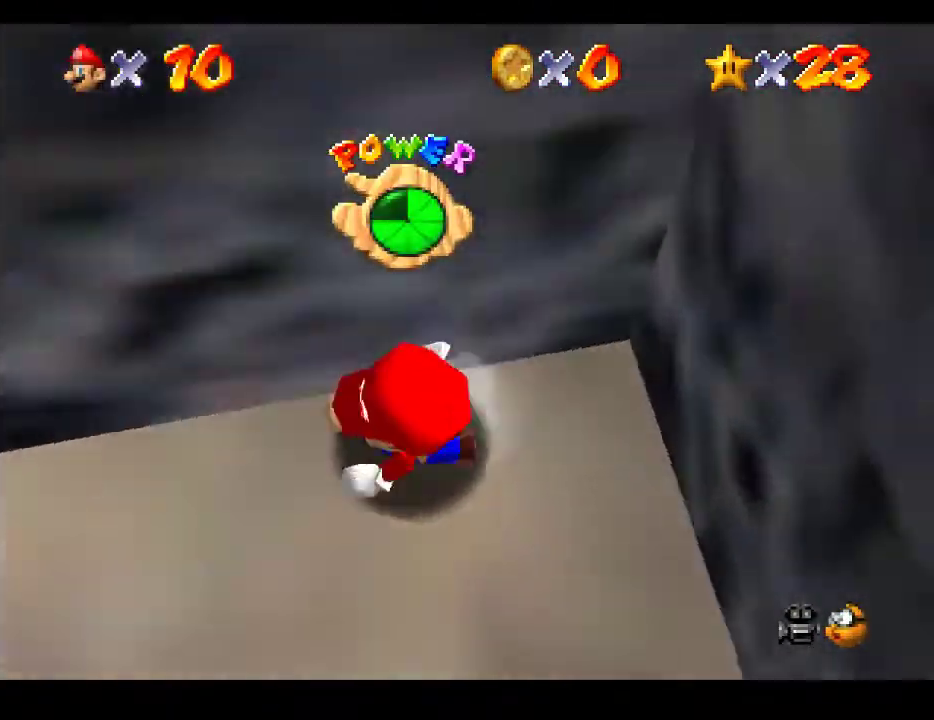
{"buttons": [], "left_stick": "left", "right_stick": "center", "events": [[300, "left_stick", "left"]]}
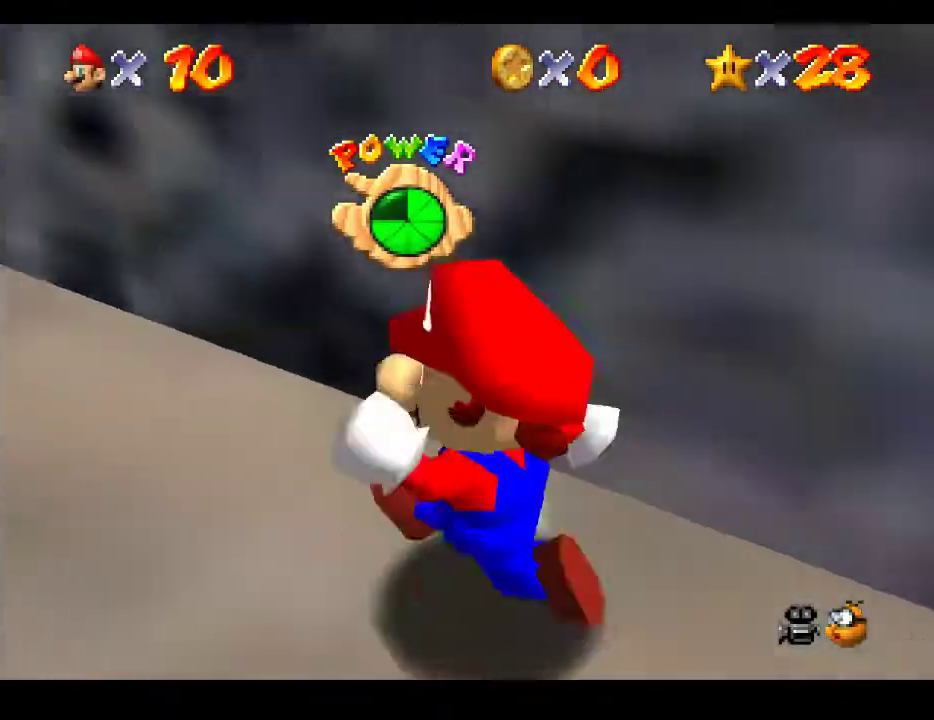
{"buttons": [], "left_stick": "up-right", "right_stick": "center", "events": [[83, "left_stick", "up-left"], [333, "left_stick", "up-right"]]}
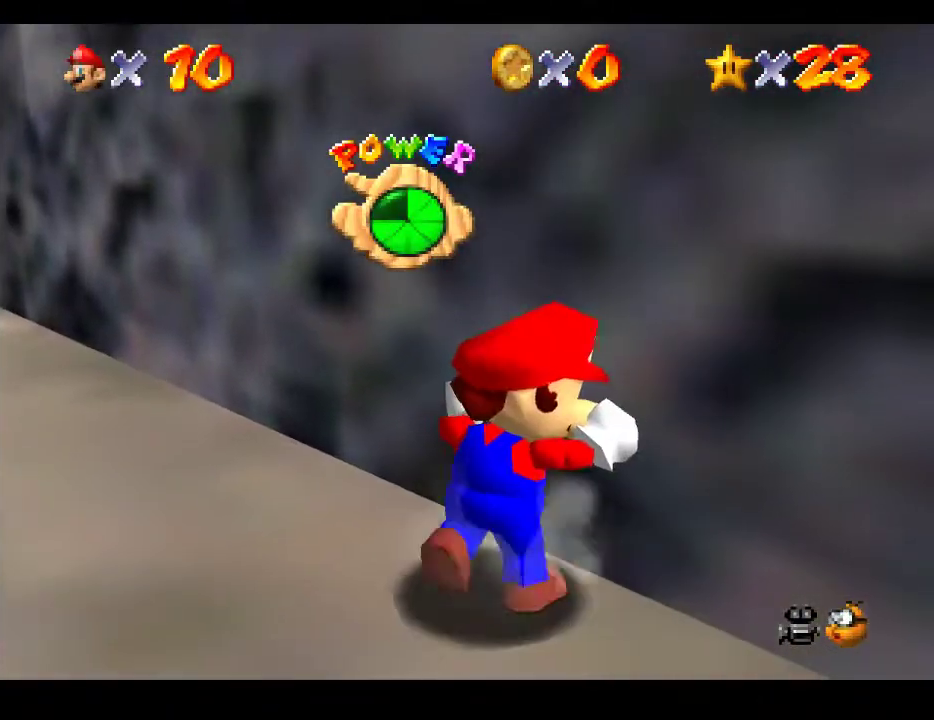
{"buttons": [], "left_stick": "up-right", "right_stick": "center", "events": []}
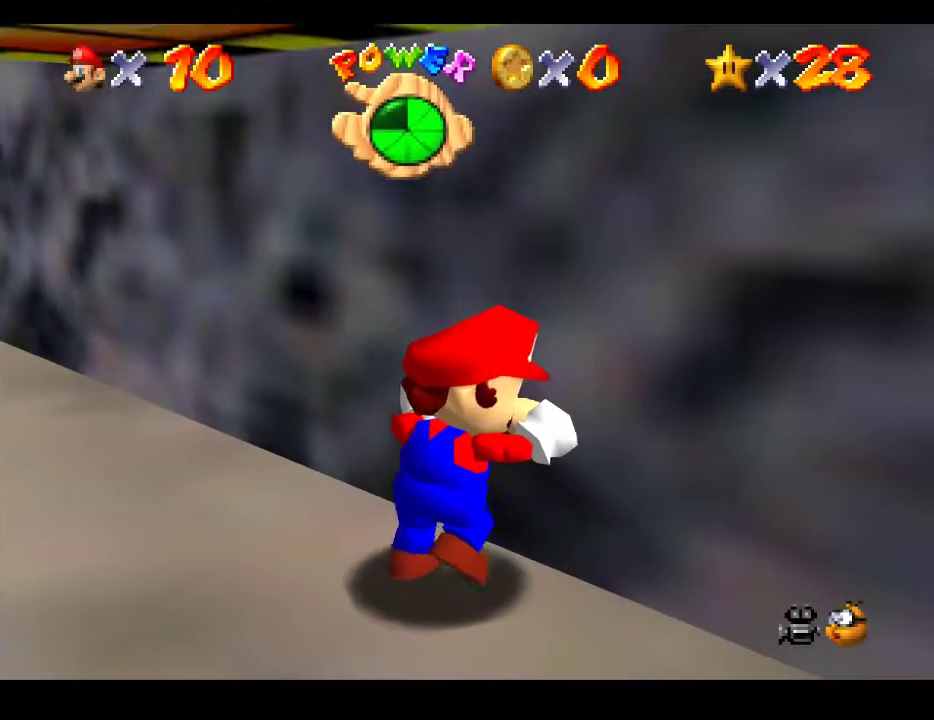
{"buttons": [], "left_stick": "up-right", "right_stick": "center", "events": []}
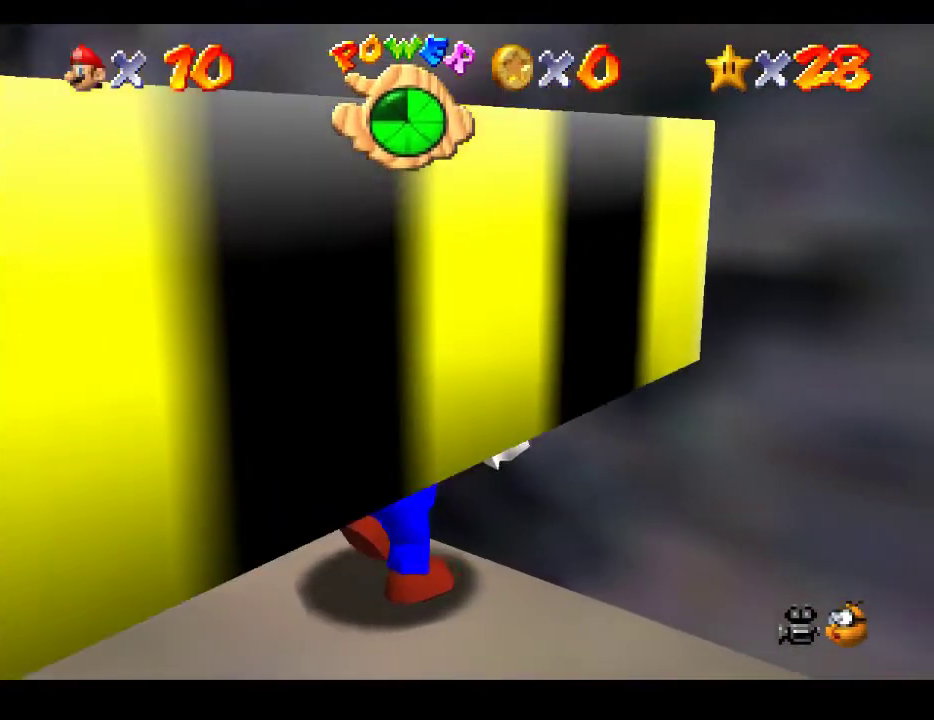
{"buttons": [], "left_stick": "up-right", "right_stick": "center", "events": []}
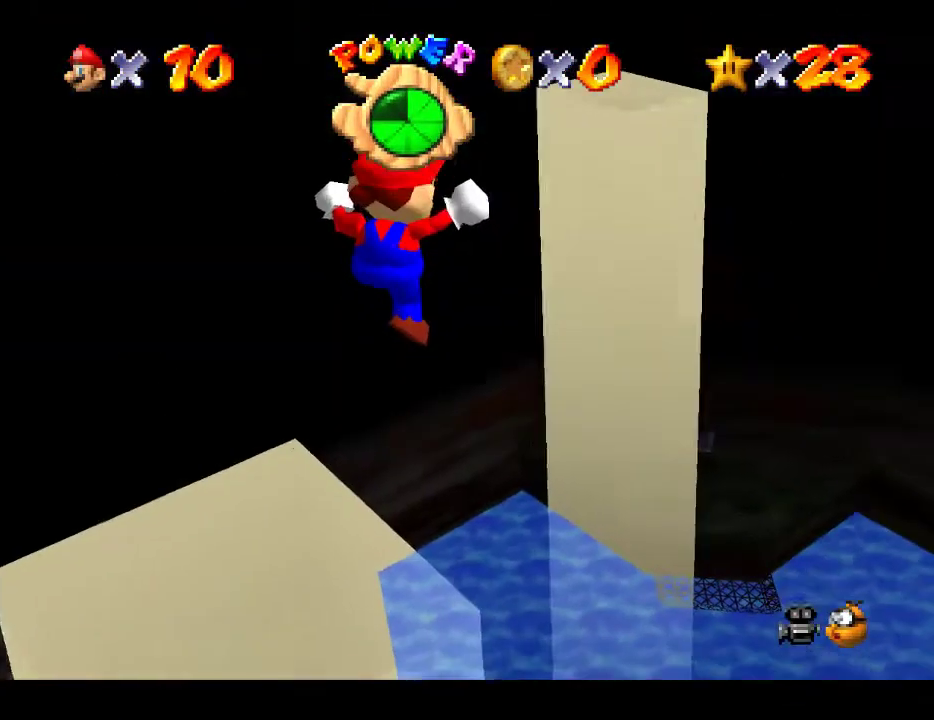
{"buttons": [], "left_stick": "right", "right_stick": "center", "events": [[250, "left_stick", "right"]]}
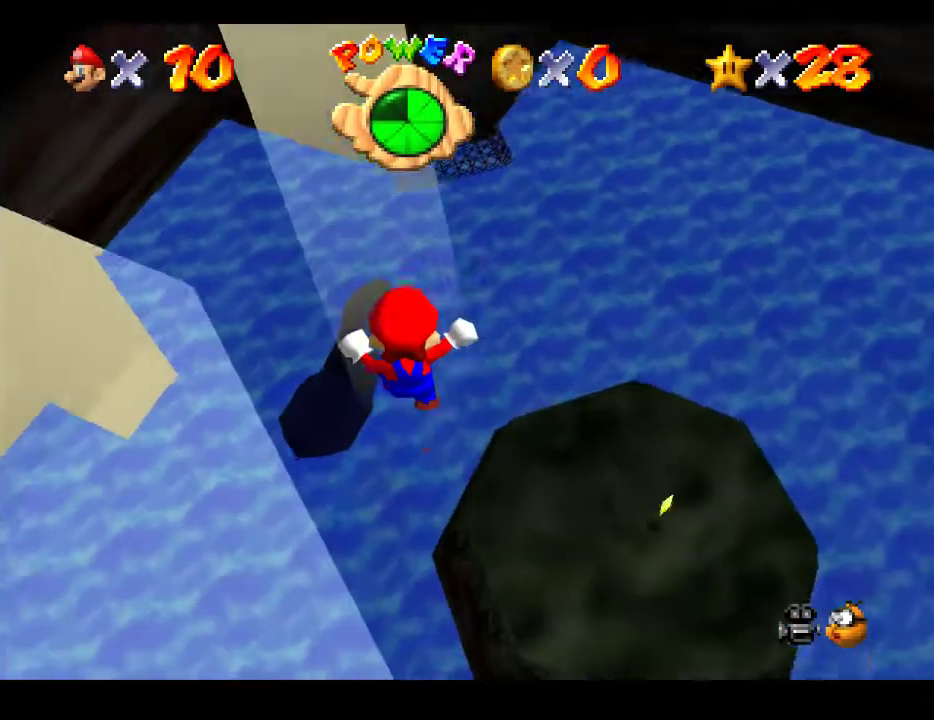
{"buttons": [], "left_stick": "right", "right_stick": "center", "events": []}
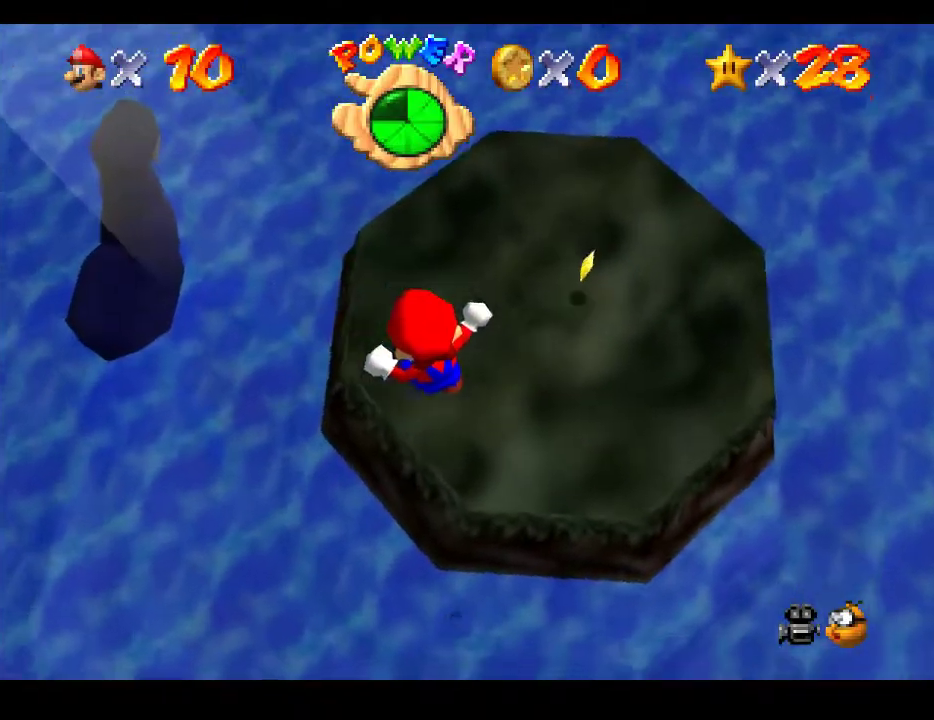
{"buttons": [], "left_stick": "right", "right_stick": "center", "events": []}
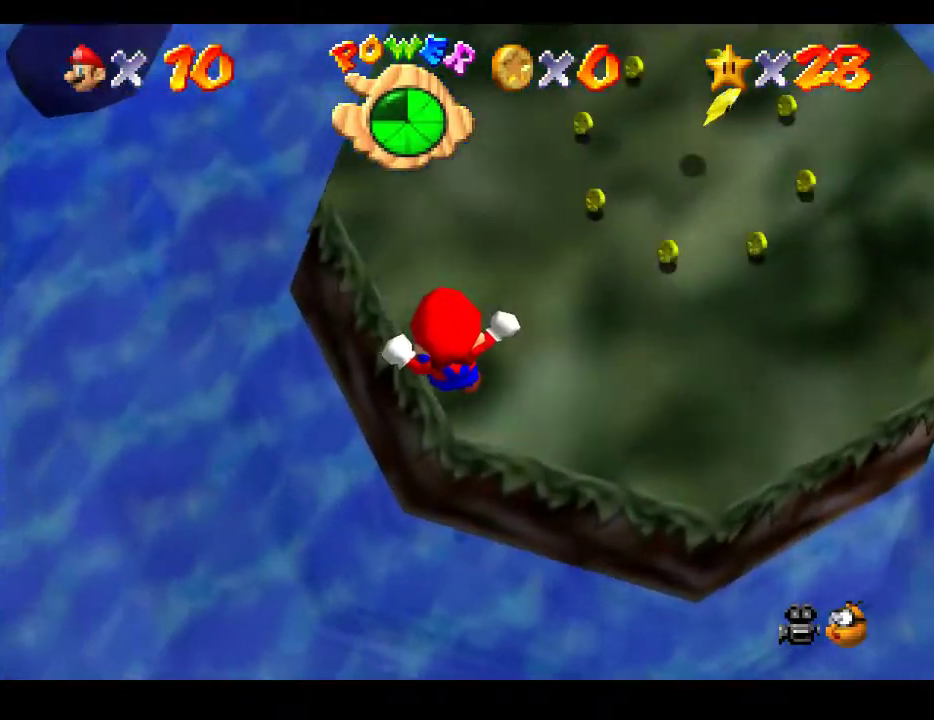
{"buttons": ["X"], "left_stick": "up-right", "right_stick": "center", "events": [[67, "left_stick", "up-right"], [217, "X", "down"]]}
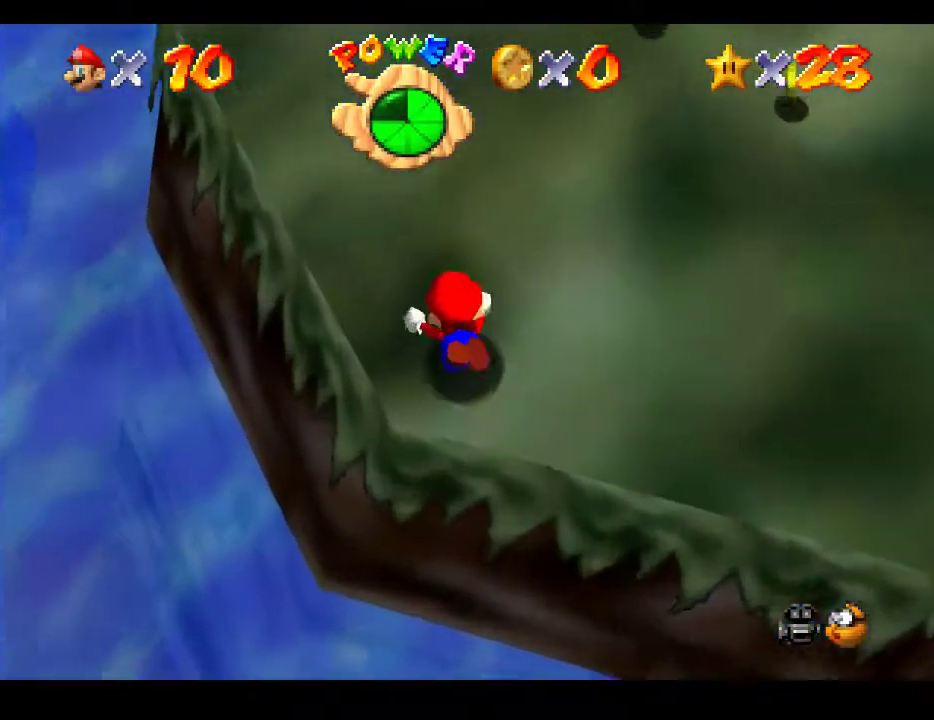
{"buttons": [], "left_stick": "up-right", "right_stick": "center", "events": [[17, "X", "up"], [217, "A", "down"], [367, "A", "up"]]}
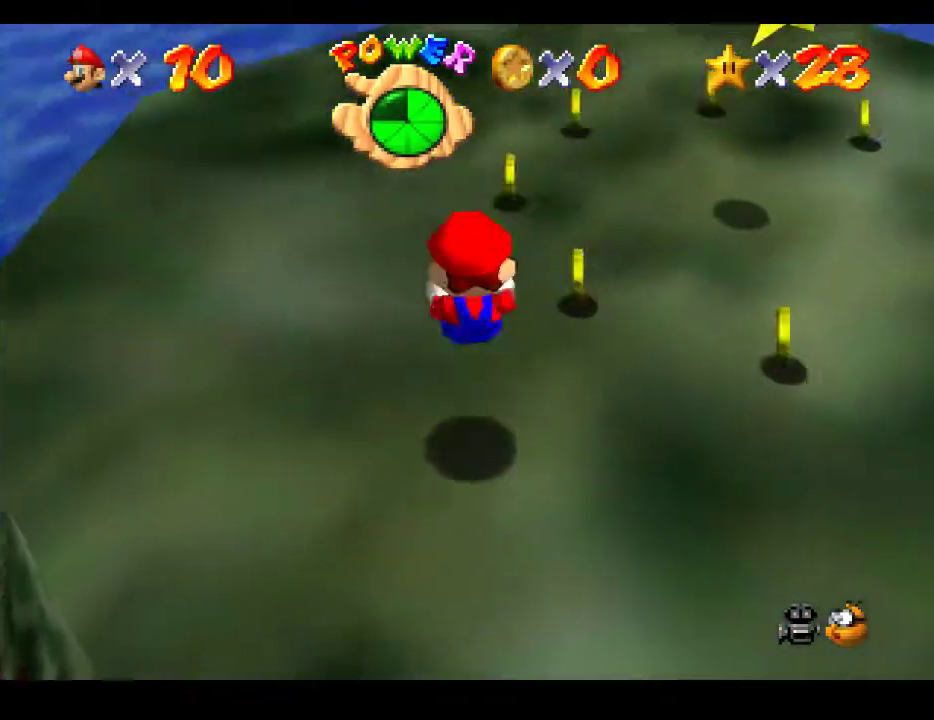
{"buttons": [], "left_stick": "up-right", "right_stick": "center", "events": []}
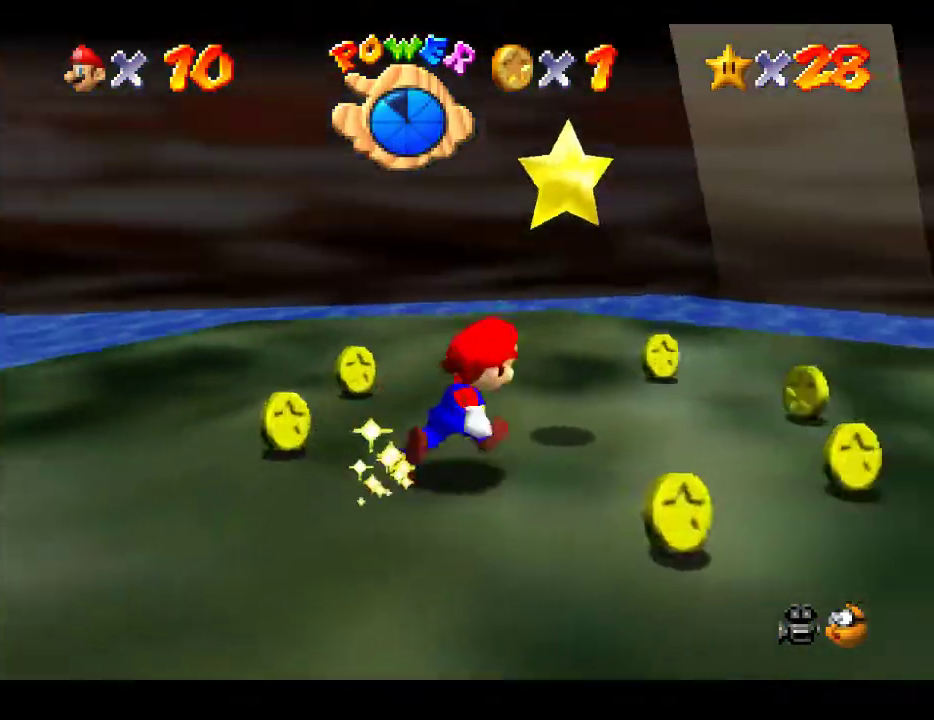
{"buttons": [], "left_stick": "center", "right_stick": "center", "events": [[183, "left_stick", "up"], [250, "A", "down"], [283, "L2", "down"], [400, "A", "up"], [450, "L2", "up"], [450, "left_stick", "center"]]}